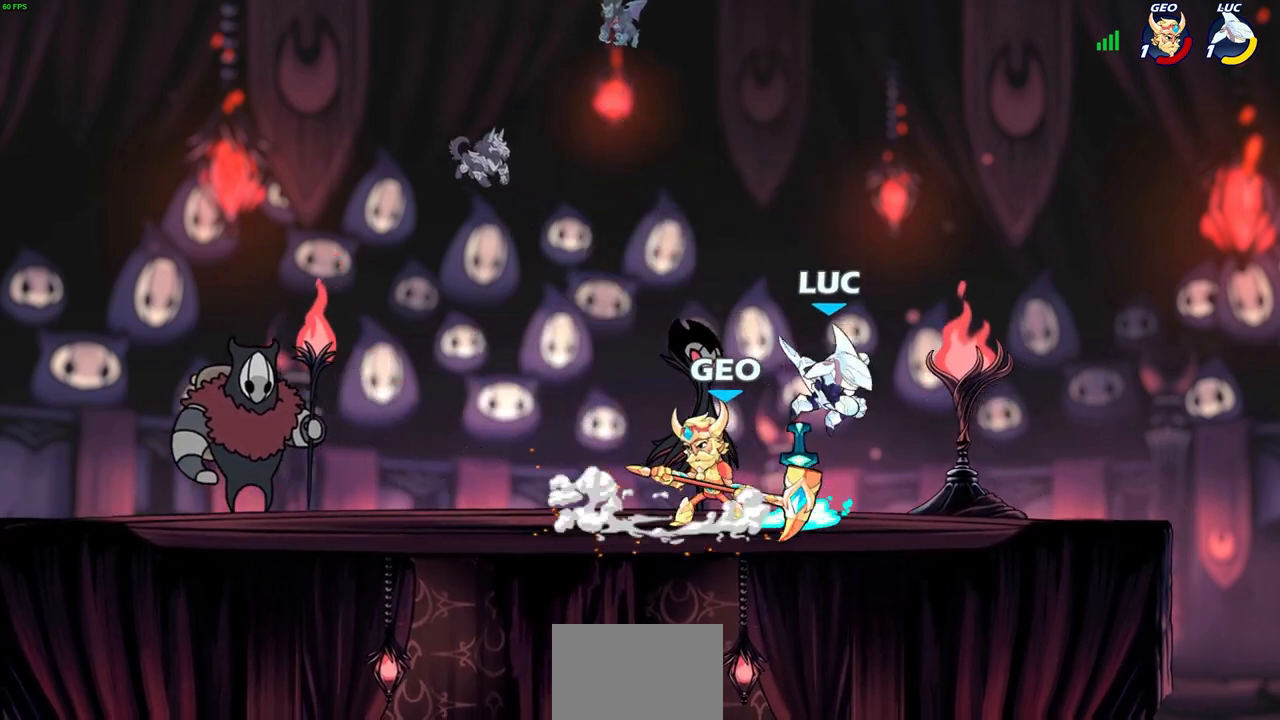
Gameplay with a controller (PlayStation layout); each line is a JSON object with the inputs held at the frame after it. "events" lists button and stick changes between this image and that frame as [ms after this image, input, new state], when the widget could be followed in between.
{"buttons": [], "left_stick": "up", "right_stick": "center", "events": [[67, "left_stick", "up-left"], [183, "R1", "down"], [200, "CROSS", "down"], [267, "left_stick", "up-right"], [283, "R1", "up"], [283, "SQUARE", "down"], [317, "SQUARE", "up"], [333, "CROSS", "up"], [500, "left_stick", "up"]]}
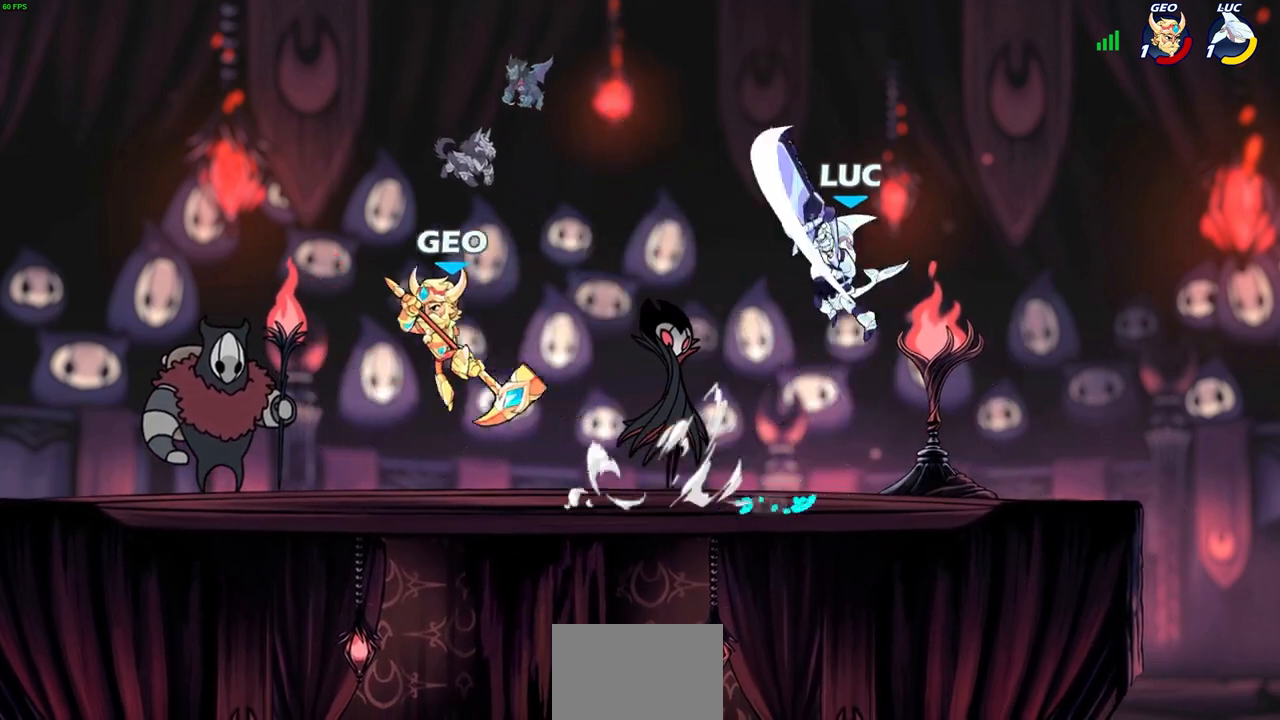
{"buttons": ["CROSS"], "left_stick": "up-right", "right_stick": "center", "events": [[17, "left_stick", "up-left"], [83, "left_stick", "left"], [317, "left_stick", "right"], [417, "CROSS", "down"], [450, "left_stick", "up-right"]]}
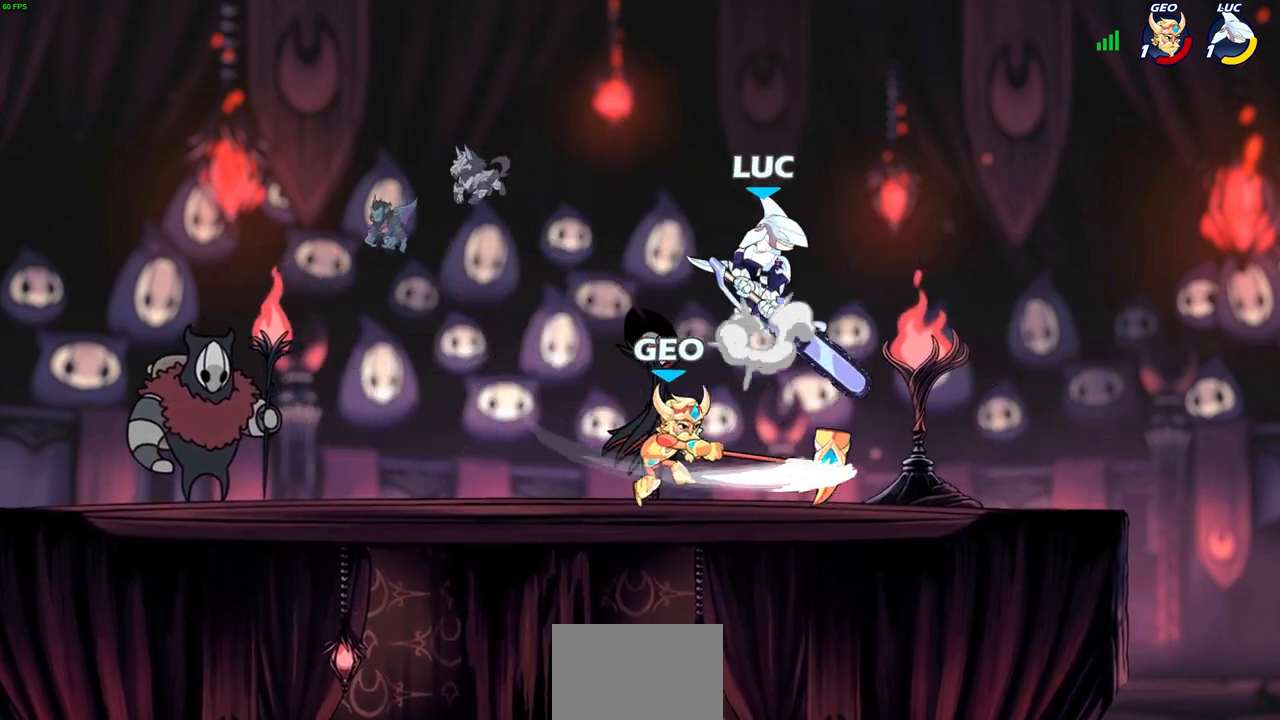
{"buttons": [], "left_stick": "left", "right_stick": "center", "events": [[50, "CROSS", "up"], [150, "left_stick", "down-right"], [333, "left_stick", "down-left"], [383, "left_stick", "left"], [417, "CIRCLE", "down"], [483, "CIRCLE", "up"]]}
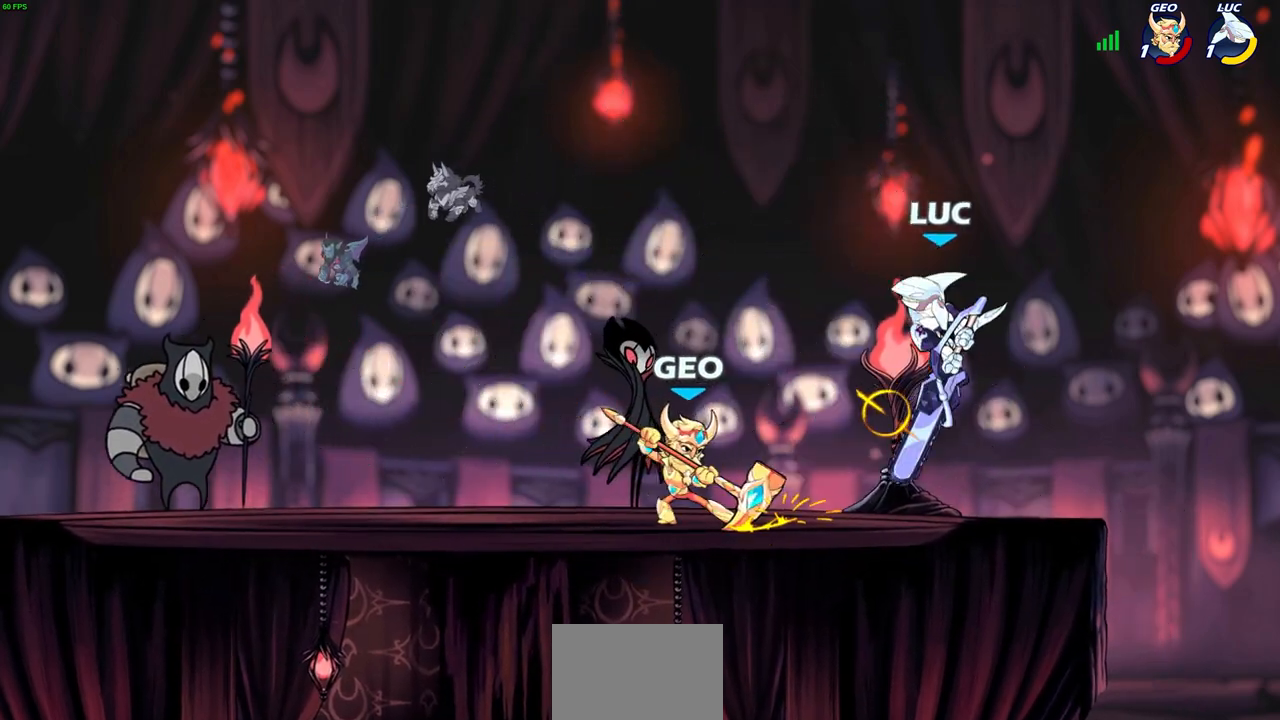
{"buttons": [], "left_stick": "left", "right_stick": "center", "events": []}
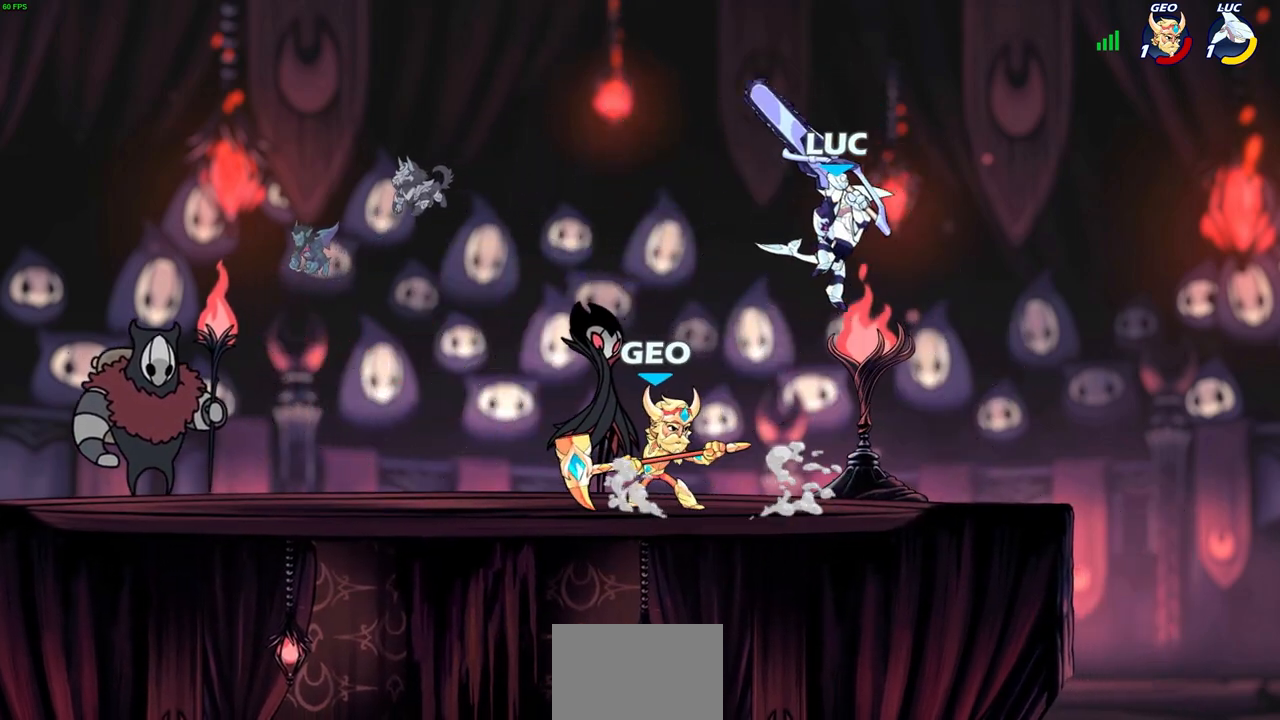
{"buttons": [], "left_stick": "right", "right_stick": "center", "events": [[150, "SQUARE", "down"], [183, "left_stick", "down"], [217, "SQUARE", "up"], [350, "left_stick", "right"]]}
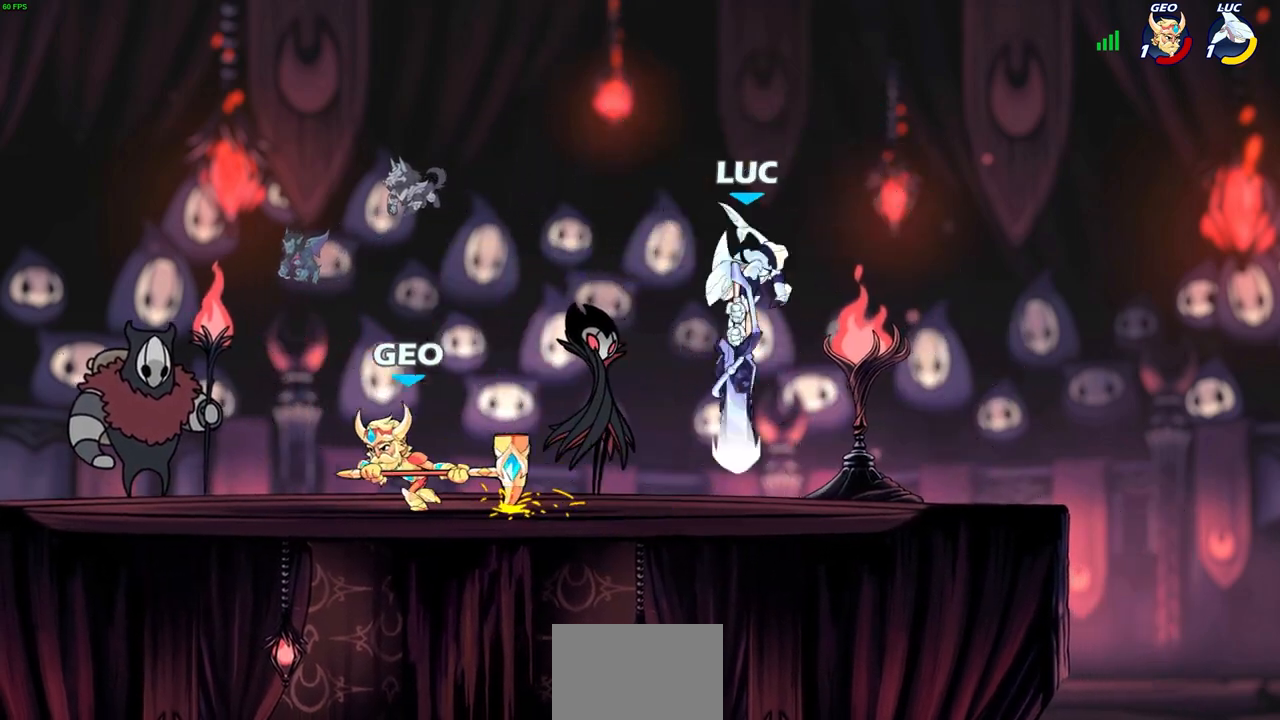
{"buttons": ["CIRCLE", "R2"], "left_stick": "left", "right_stick": "center", "events": [[317, "left_stick", "left"], [400, "R2", "down"], [417, "CIRCLE", "down"]]}
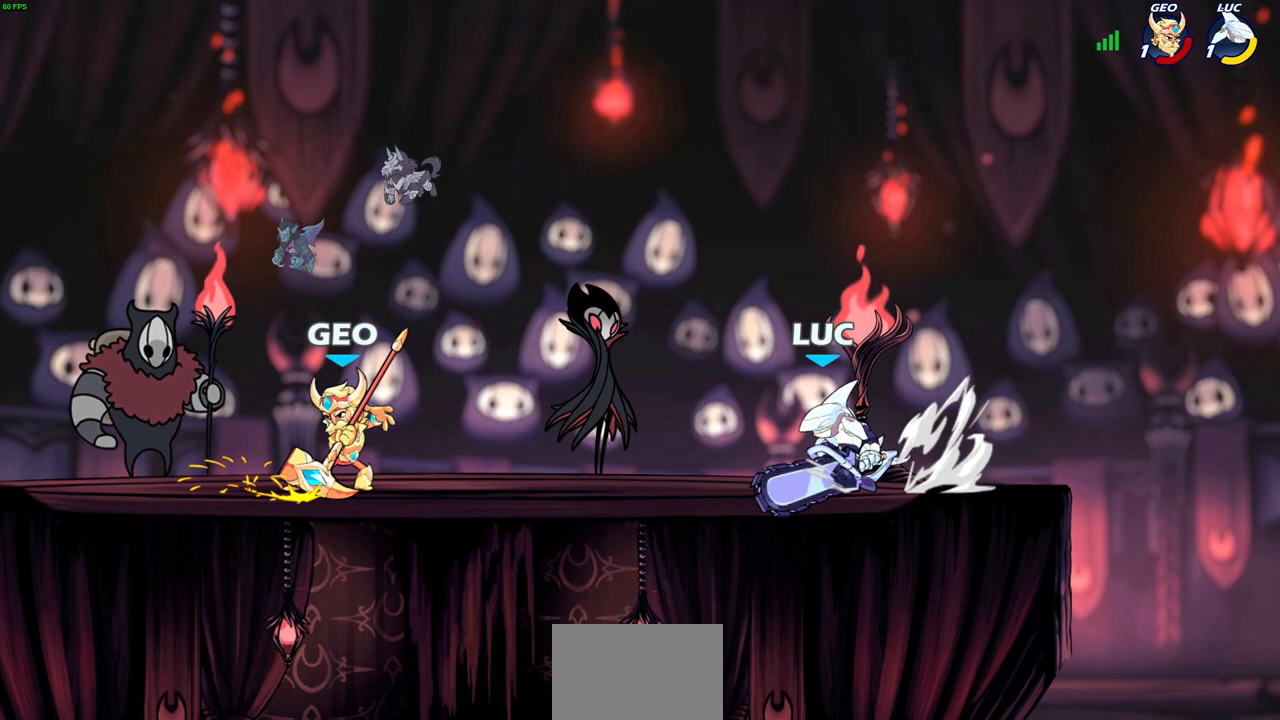
{"buttons": ["CIRCLE"], "left_stick": "left", "right_stick": "center", "events": [[33, "R2", "up"]]}
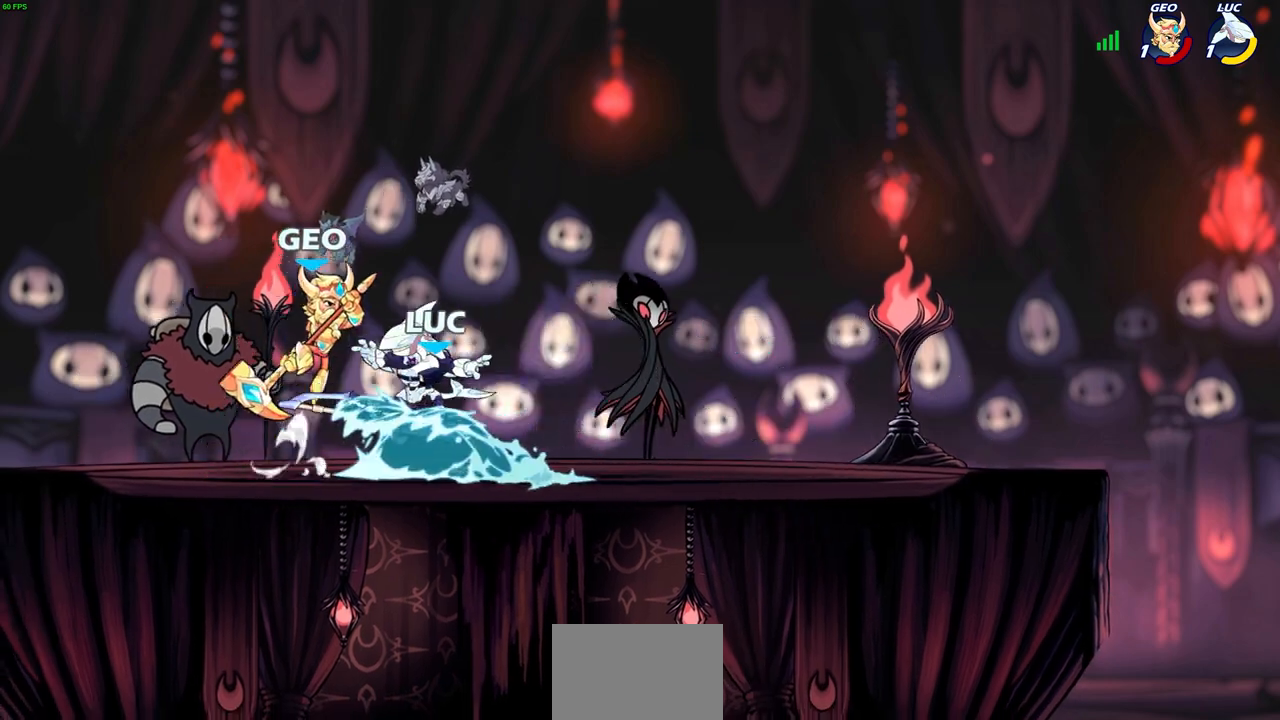
{"buttons": ["CIRCLE"], "left_stick": "left", "right_stick": "center", "events": []}
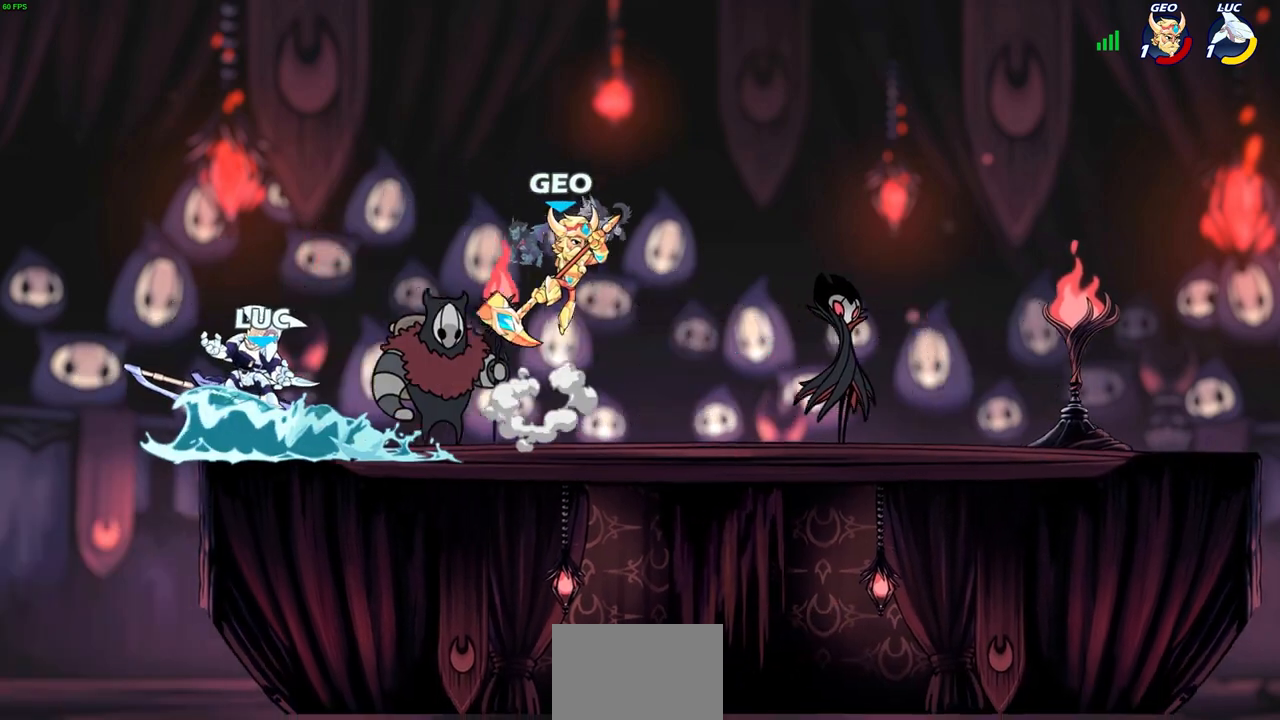
{"buttons": [], "left_stick": "right", "right_stick": "center", "events": [[250, "CIRCLE", "up"], [300, "left_stick", "center"], [500, "left_stick", "right"]]}
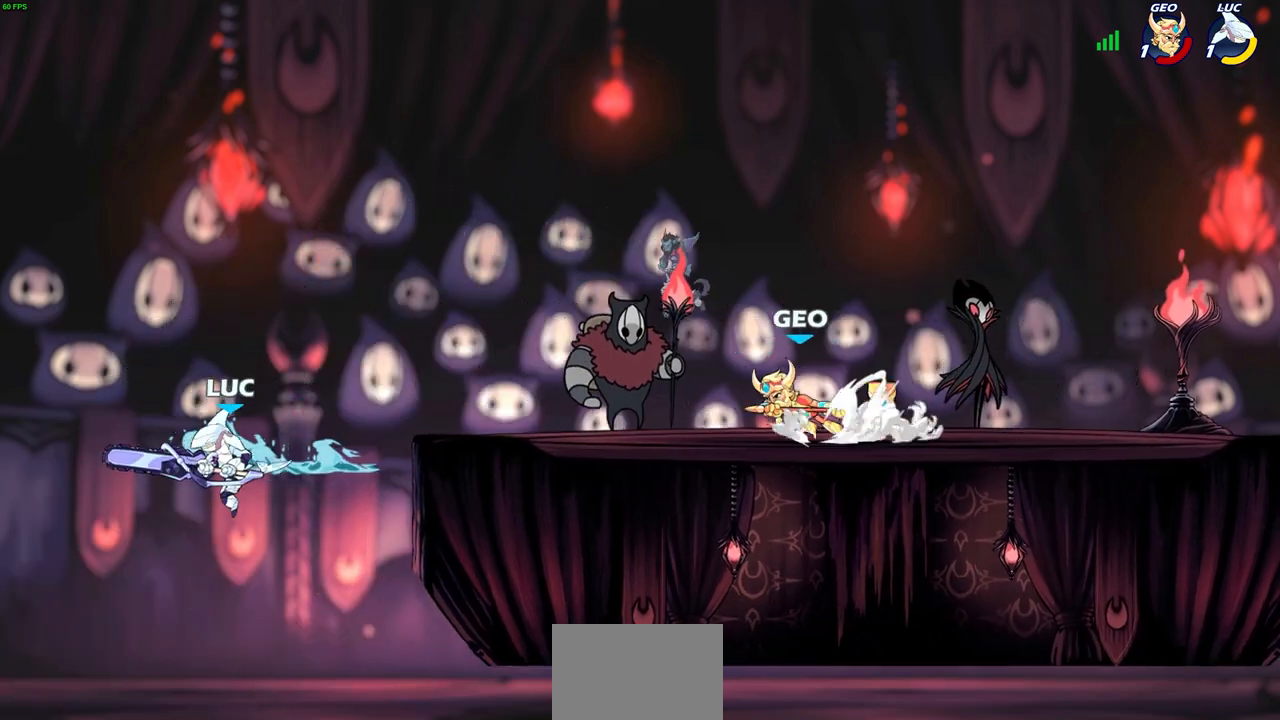
{"buttons": [], "left_stick": "up-right", "right_stick": "center", "events": [[183, "CROSS", "down"], [217, "left_stick", "up-left"], [333, "CROSS", "up"], [400, "left_stick", "up-right"]]}
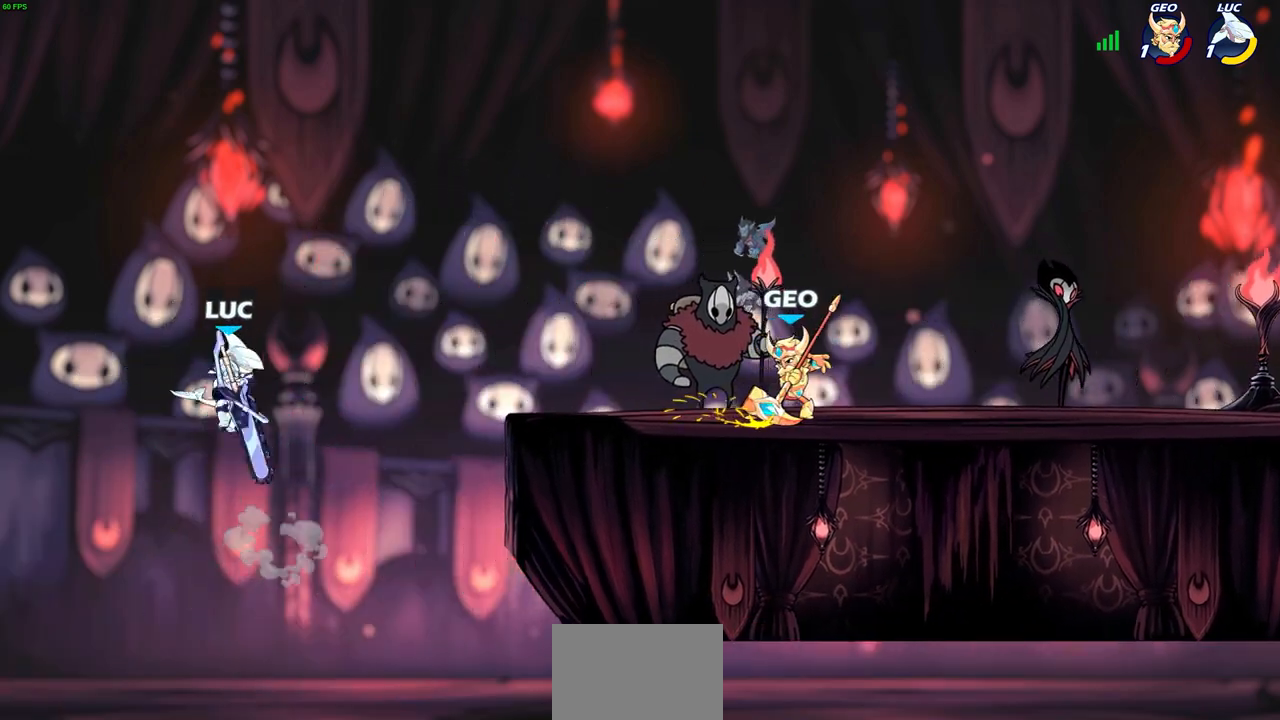
{"buttons": [], "left_stick": "down-right", "right_stick": "center", "events": [[117, "CROSS", "down"], [283, "CROSS", "up"], [467, "left_stick", "down-right"]]}
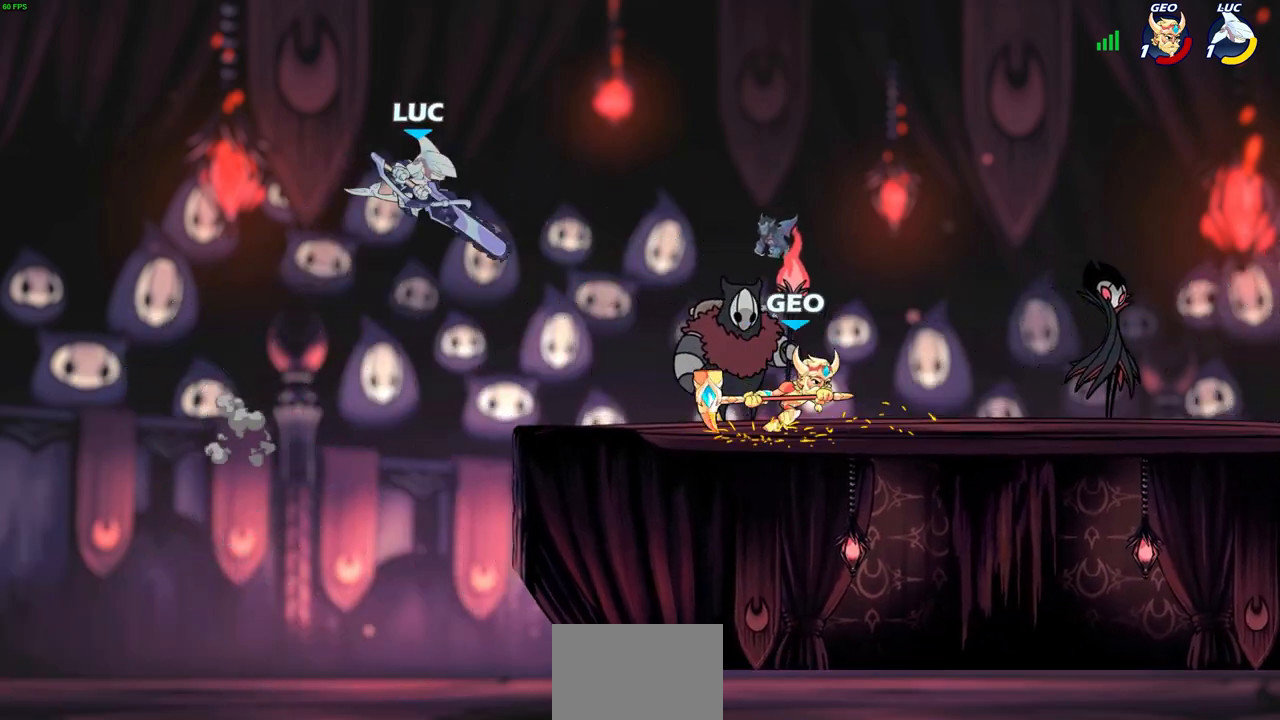
{"buttons": [], "left_stick": "center", "right_stick": "center", "events": [[50, "left_stick", "down"], [200, "left_stick", "down-right"], [383, "left_stick", "center"]]}
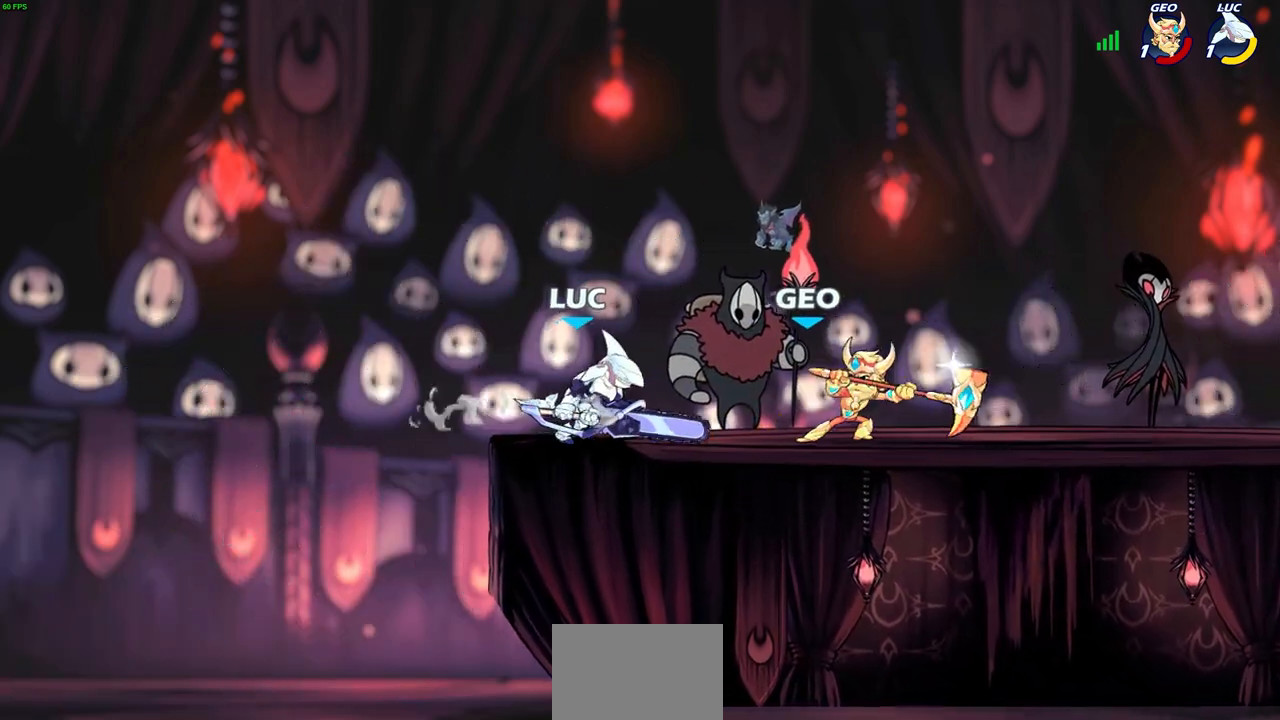
{"buttons": ["R2"], "left_stick": "right", "right_stick": "center", "events": [[133, "R2", "down"], [450, "left_stick", "right"]]}
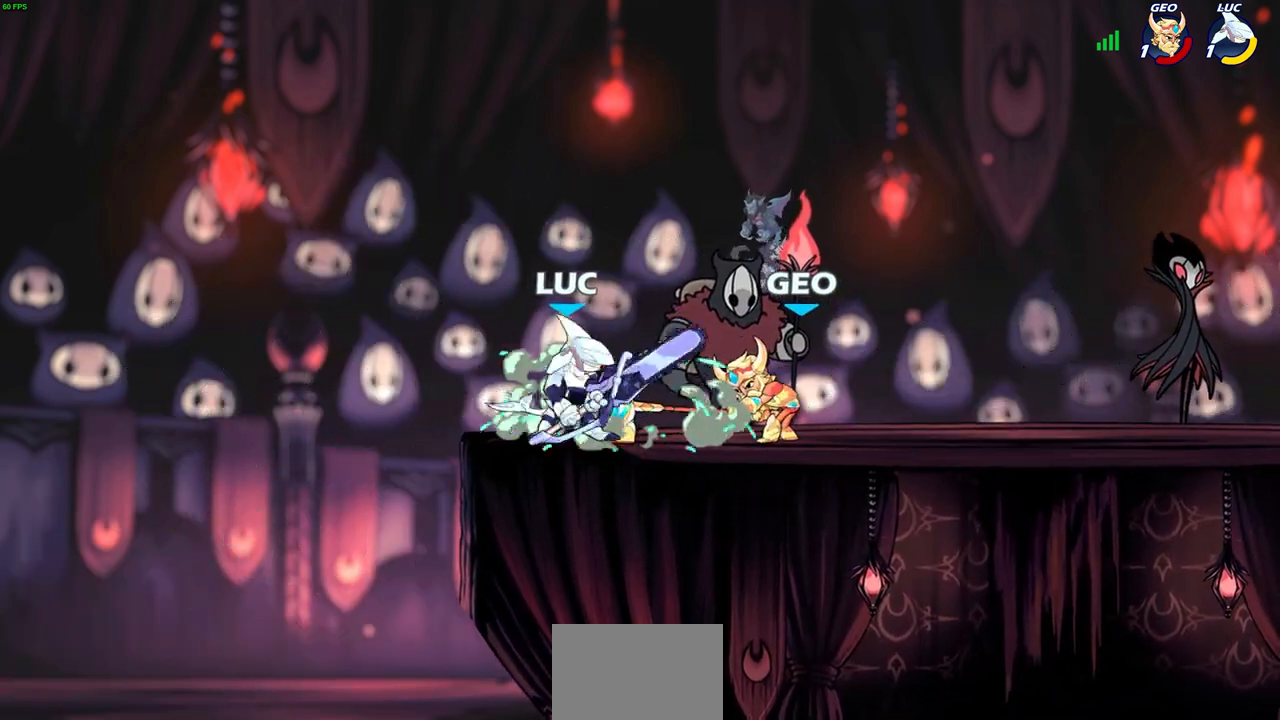
{"buttons": [], "left_stick": "center", "right_stick": "center", "events": [[17, "R2", "up"], [50, "SQUARE", "down"], [150, "SQUARE", "up"], [217, "left_stick", "center"], [233, "SQUARE", "down"], [317, "SQUARE", "up"], [383, "SQUARE", "down"], [467, "SQUARE", "up"]]}
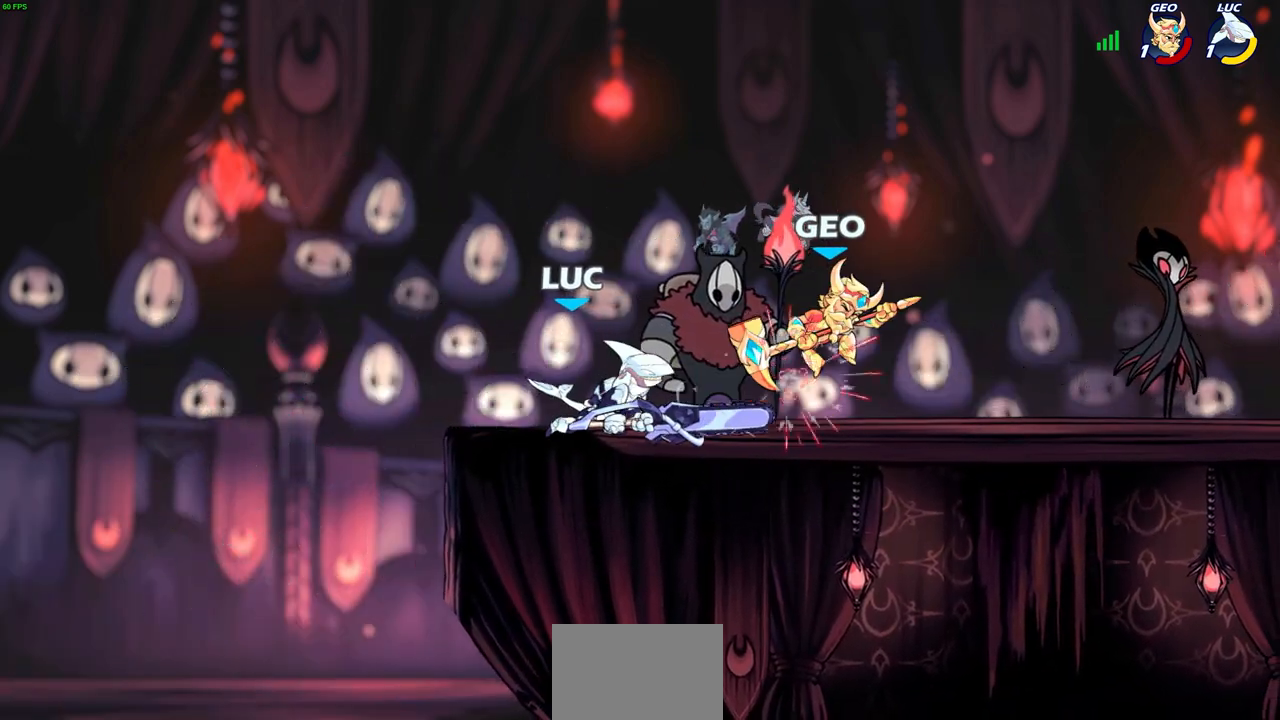
{"buttons": ["SQUARE"], "left_stick": "right", "right_stick": "center", "events": [[50, "SQUARE", "down"], [50, "left_stick", "up-right"], [133, "SQUARE", "up"], [217, "SQUARE", "down"], [267, "SQUARE", "up"], [300, "left_stick", "right"], [350, "SQUARE", "down"], [433, "SQUARE", "up"], [500, "SQUARE", "down"]]}
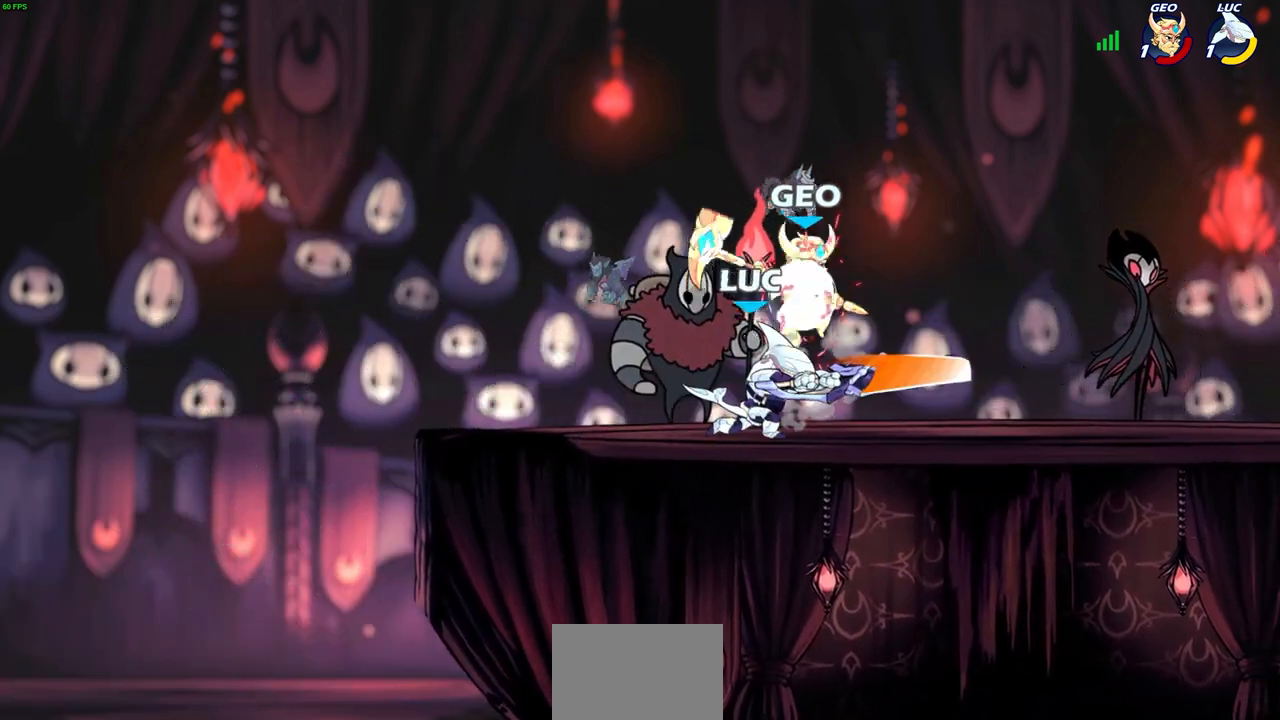
{"buttons": [], "left_stick": "right", "right_stick": "center", "events": [[67, "SQUARE", "up"], [200, "left_stick", "center"], [450, "left_stick", "right"]]}
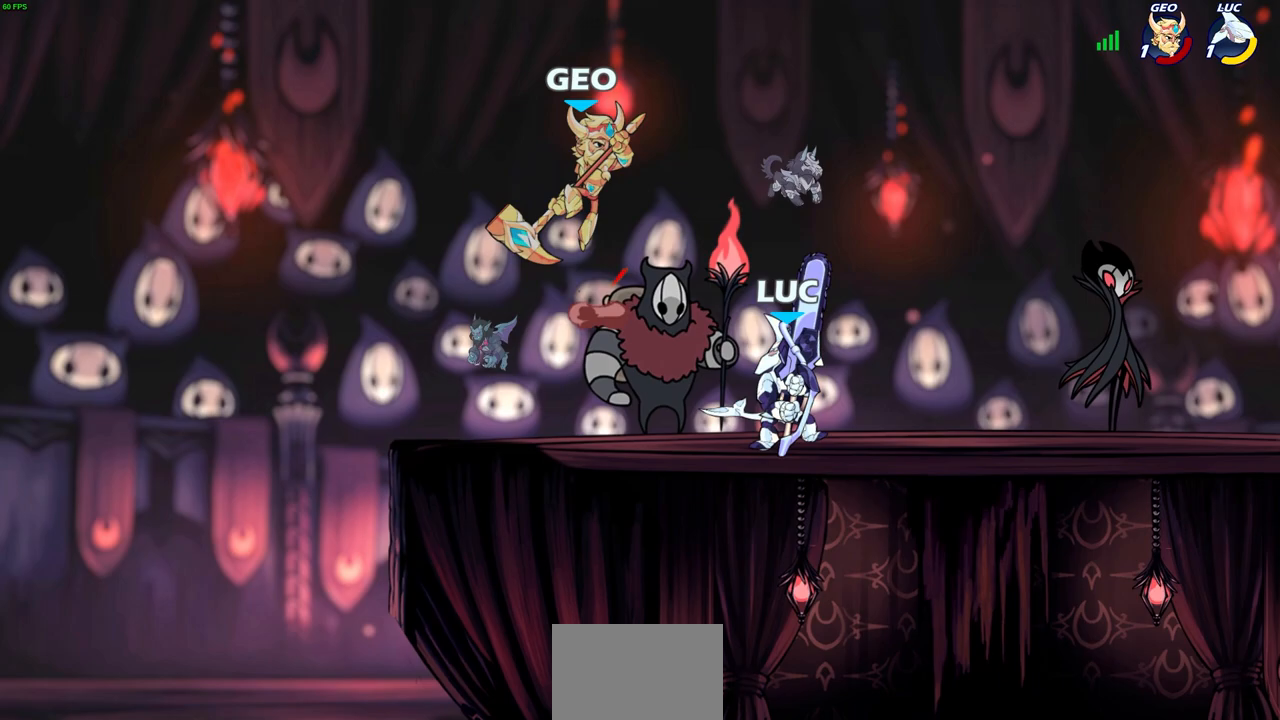
{"buttons": ["CROSS"], "left_stick": "center", "right_stick": "center", "events": [[67, "CROSS", "down"], [117, "left_stick", "up-right"], [133, "R2", "down"], [217, "CROSS", "up"], [250, "R2", "up"], [400, "left_stick", "left"], [450, "CROSS", "down"], [500, "left_stick", "center"]]}
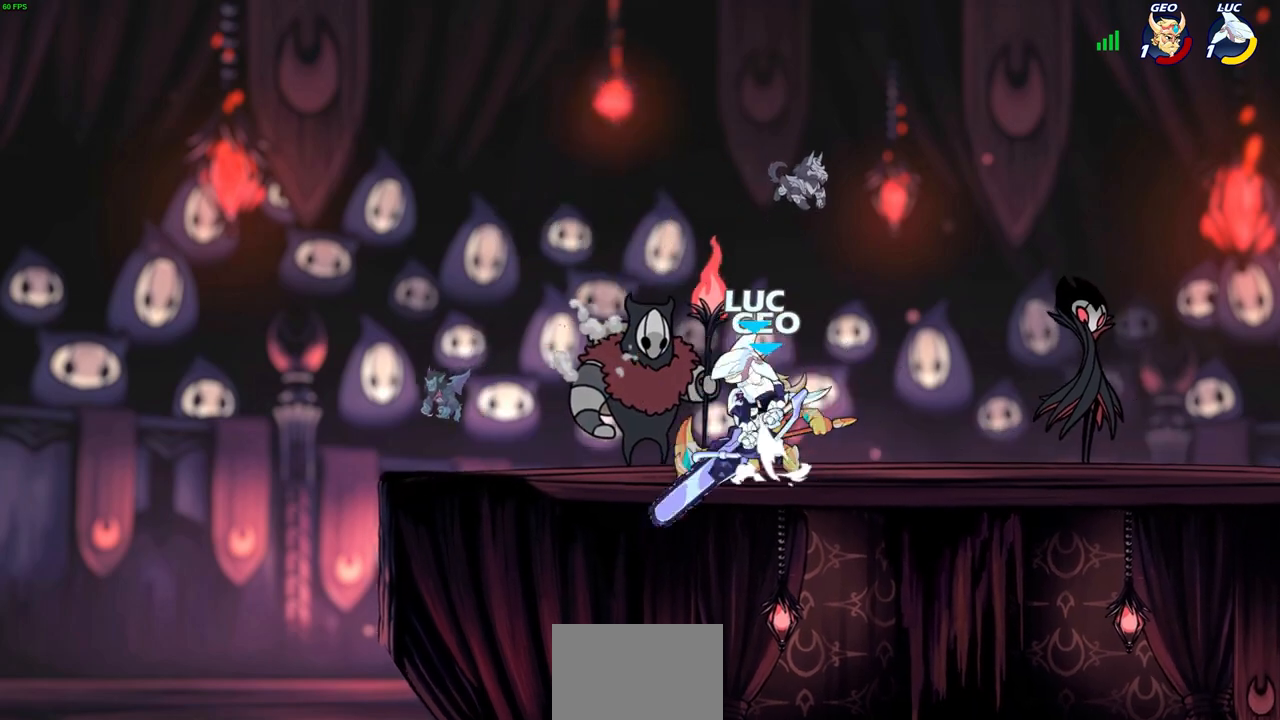
{"buttons": [], "left_stick": "up", "right_stick": "center", "events": [[17, "left_stick", "right"], [83, "CROSS", "up"], [300, "left_stick", "down"], [433, "left_stick", "right"], [483, "left_stick", "up"]]}
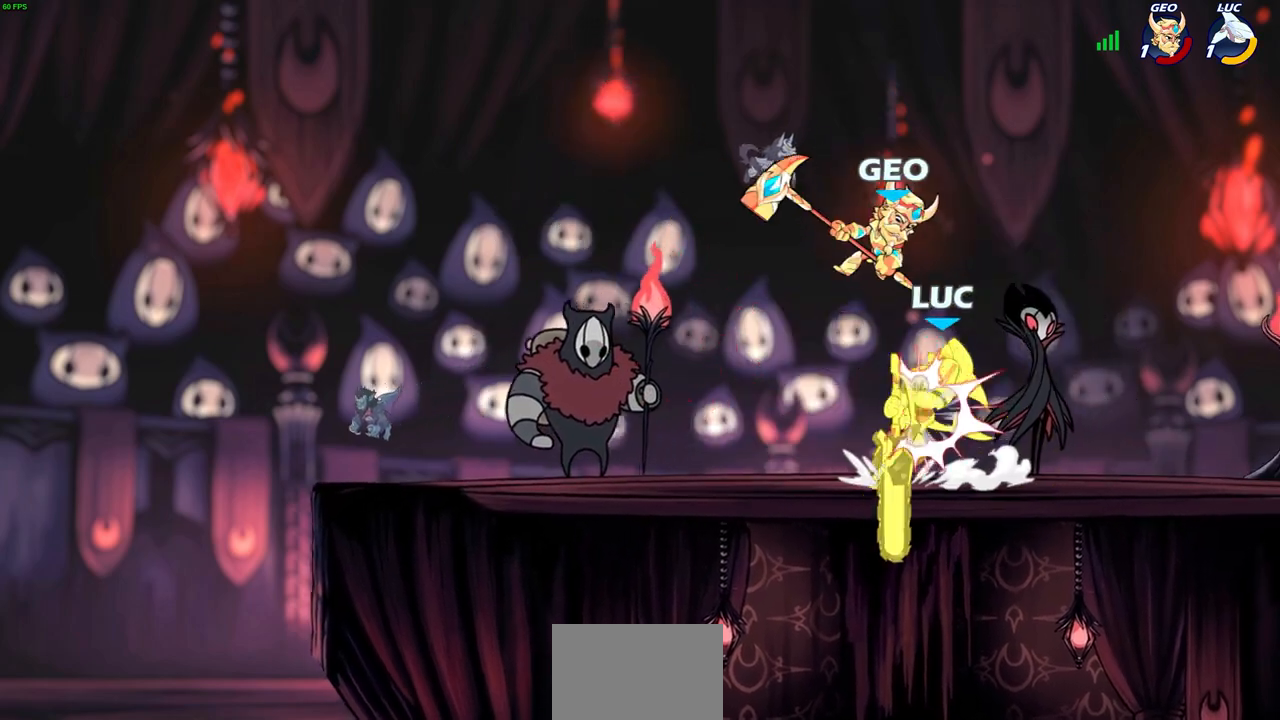
{"buttons": [], "left_stick": "up-left", "right_stick": "center", "events": [[50, "left_stick", "center"], [150, "left_stick", "down-left"], [200, "R2", "down"], [400, "R2", "up"], [450, "left_stick", "up-left"]]}
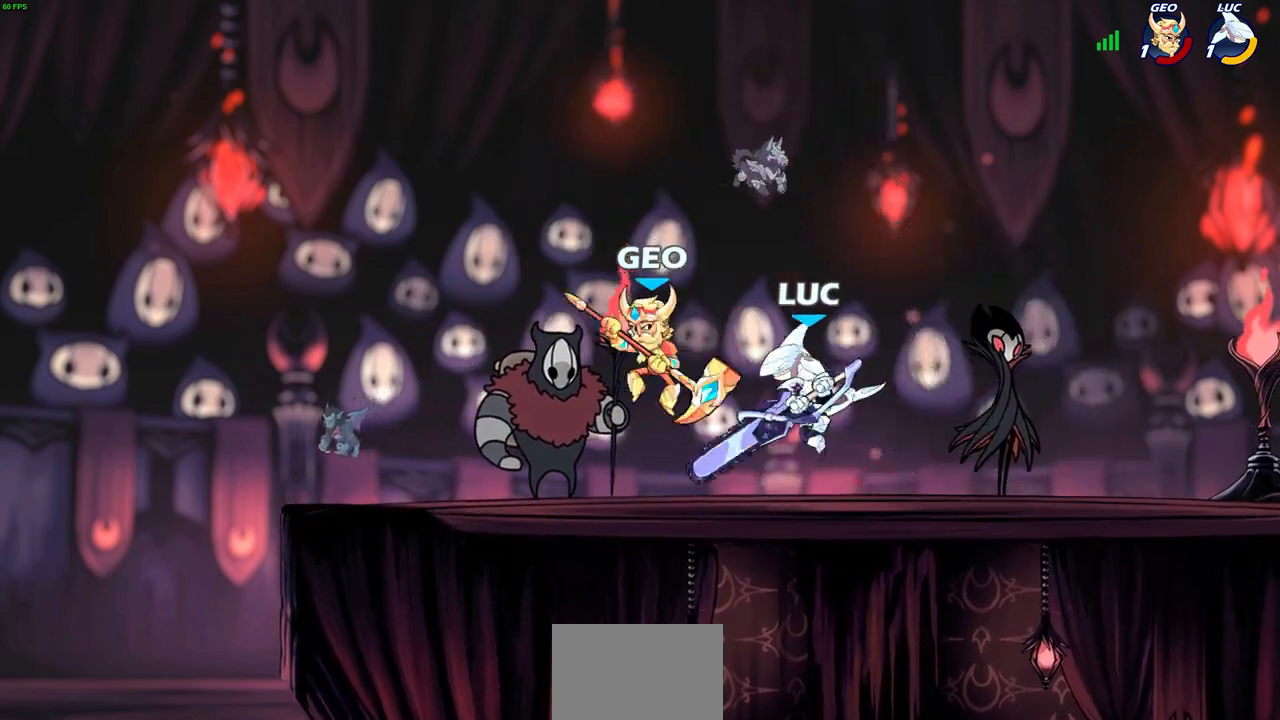
{"buttons": [], "left_stick": "center", "right_stick": "center", "events": [[17, "CIRCLE", "down"], [133, "CIRCLE", "up"], [133, "left_stick", "center"]]}
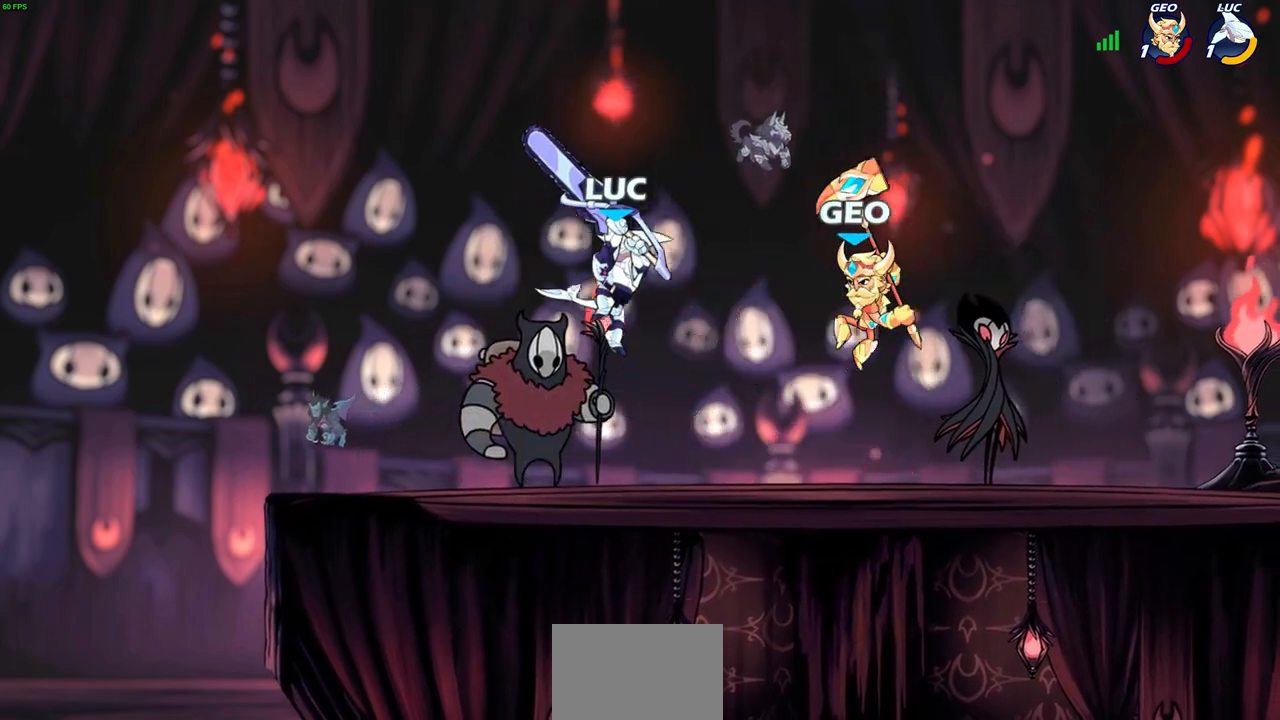
{"buttons": [], "left_stick": "right", "right_stick": "center", "events": [[150, "left_stick", "right"], [300, "left_stick", "down"], [333, "SQUARE", "down"], [417, "SQUARE", "up"], [467, "left_stick", "right"]]}
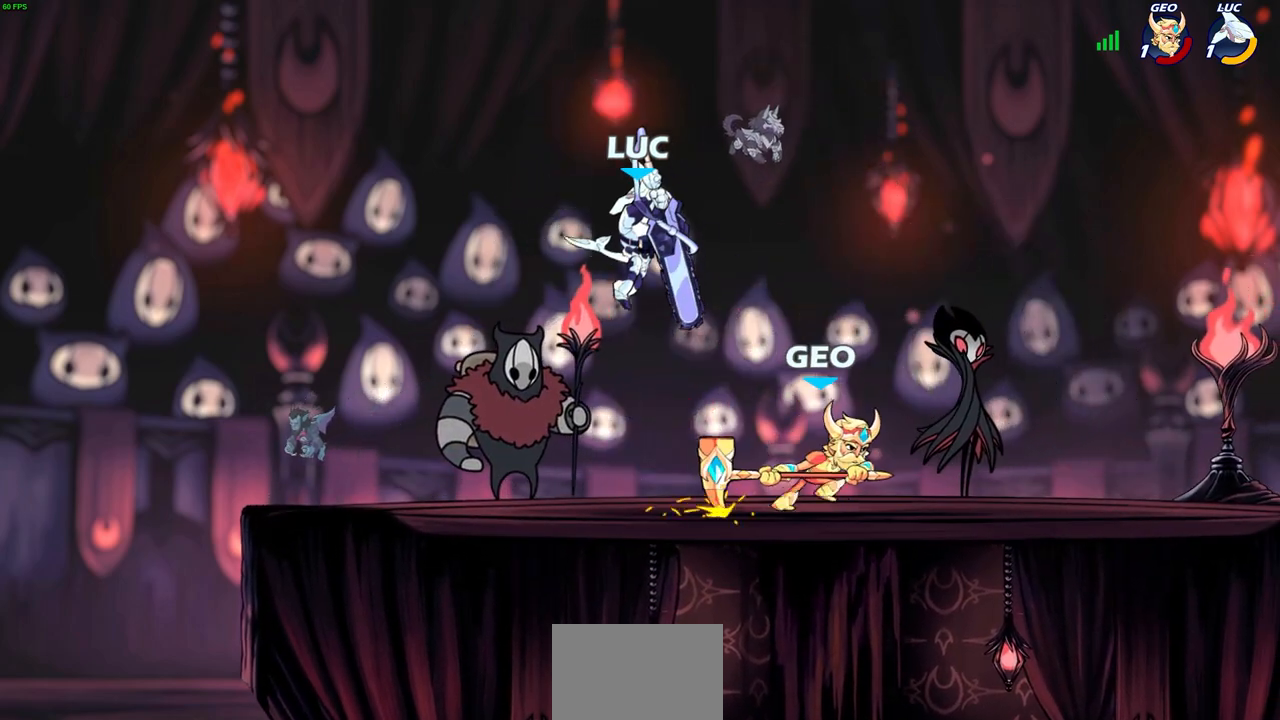
{"buttons": ["CROSS", "R2"], "left_stick": "up-left", "right_stick": "center", "events": [[133, "left_stick", "left"], [367, "left_stick", "up-left"], [483, "CROSS", "down"], [483, "R2", "down"]]}
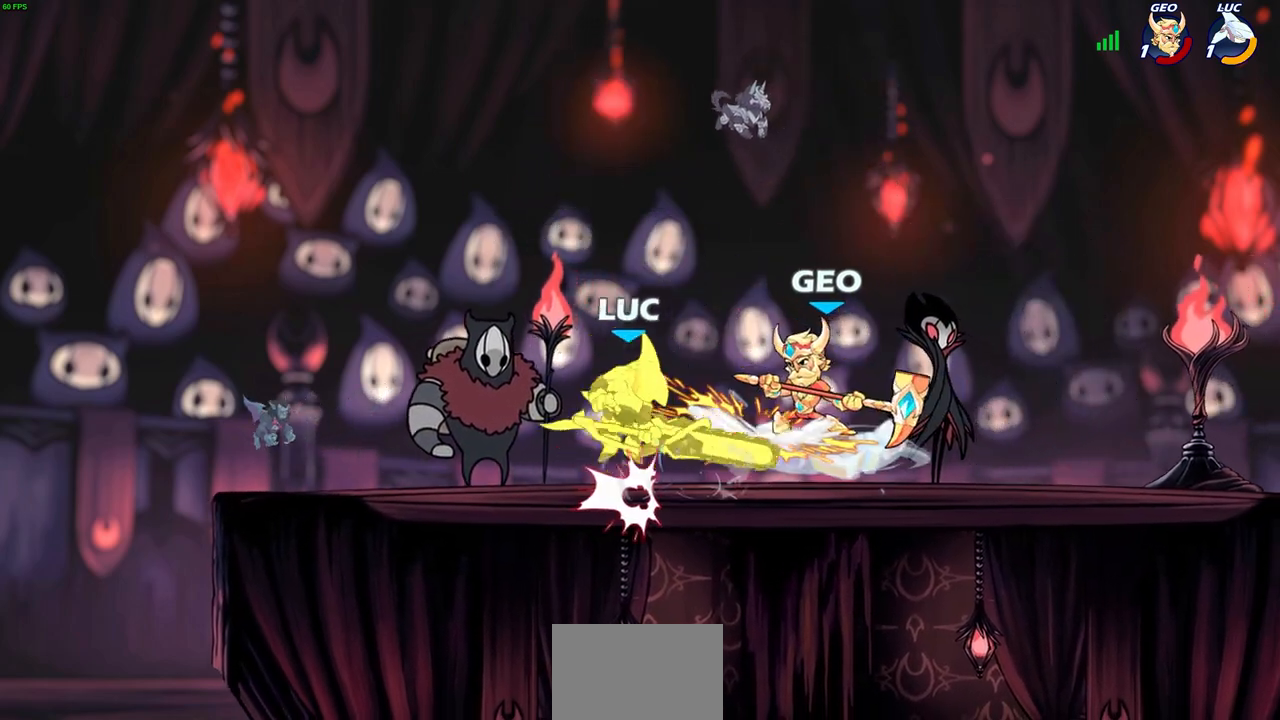
{"buttons": ["CROSS", "R2"], "left_stick": "down-left", "right_stick": "center", "events": [[150, "CROSS", "up"], [150, "R2", "up"], [167, "left_stick", "left"], [300, "CROSS", "down"], [317, "R2", "down"], [350, "left_stick", "down-left"]]}
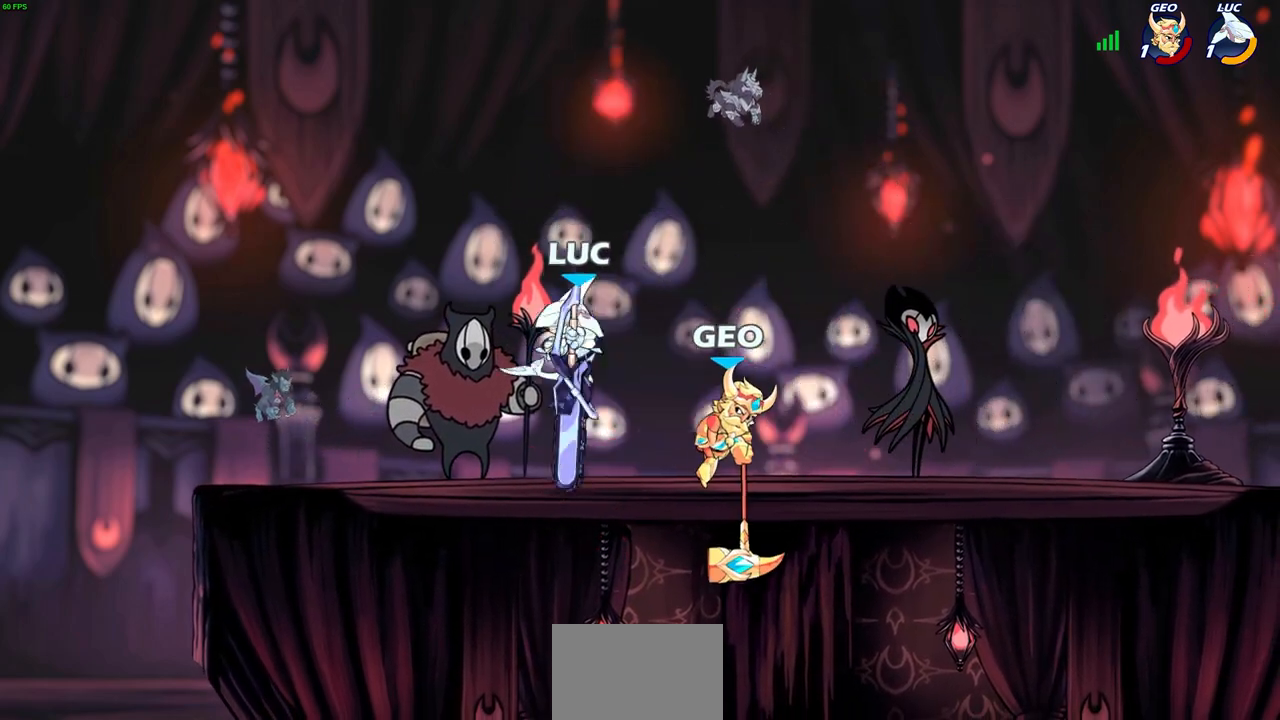
{"buttons": [], "left_stick": "right", "right_stick": "center", "events": [[67, "CROSS", "up"], [100, "R2", "up"], [200, "left_stick", "up-left"], [333, "R2", "down"], [383, "left_stick", "up-right"], [450, "R2", "up"], [450, "left_stick", "right"]]}
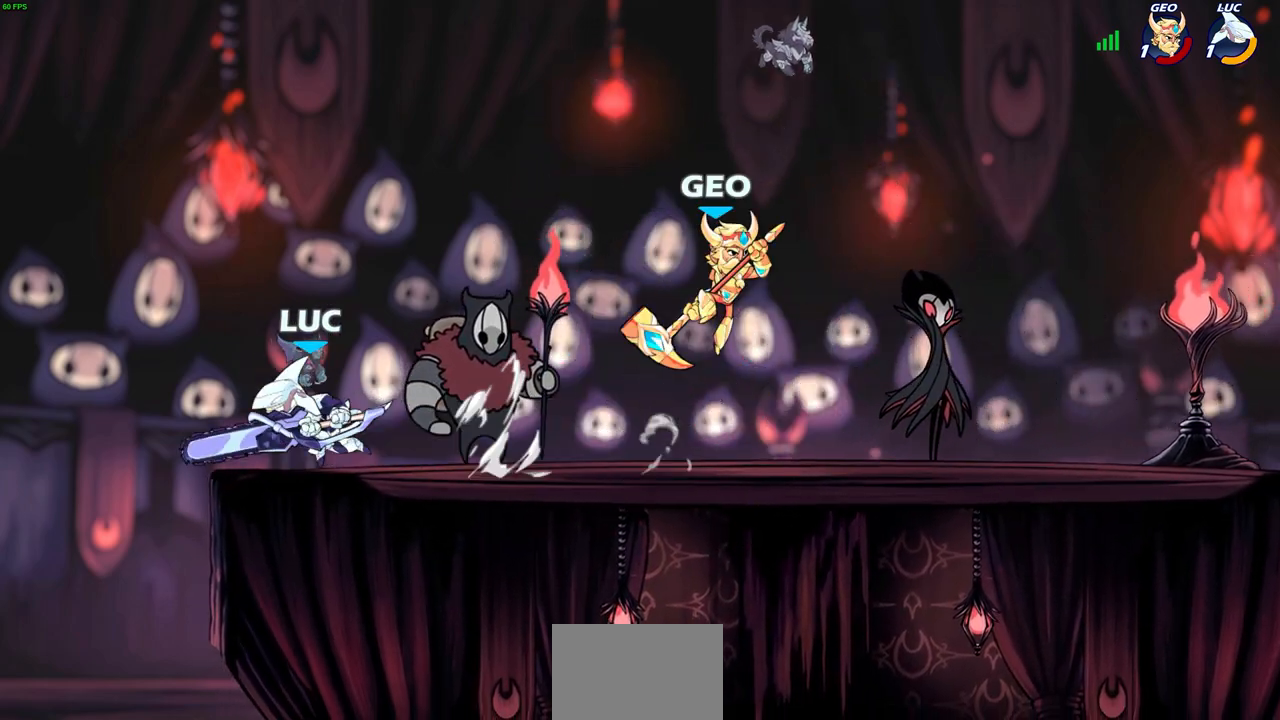
{"buttons": ["SQUARE"], "left_stick": "center", "right_stick": "center", "events": [[50, "R2", "down"], [200, "R2", "up"], [483, "SQUARE", "down"], [500, "left_stick", "center"]]}
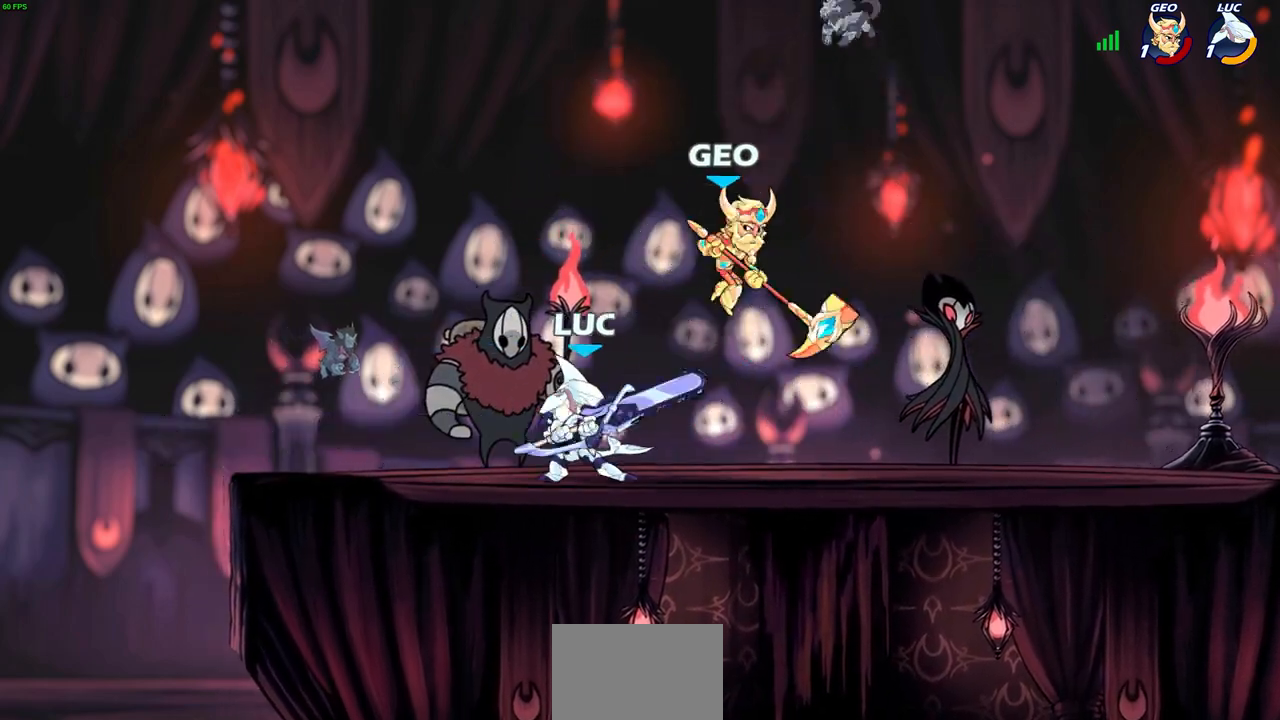
{"buttons": [], "left_stick": "center", "right_stick": "center", "events": [[67, "SQUARE", "up"], [183, "SQUARE", "down"], [267, "SQUARE", "up"], [350, "SQUARE", "down"], [433, "SQUARE", "up"]]}
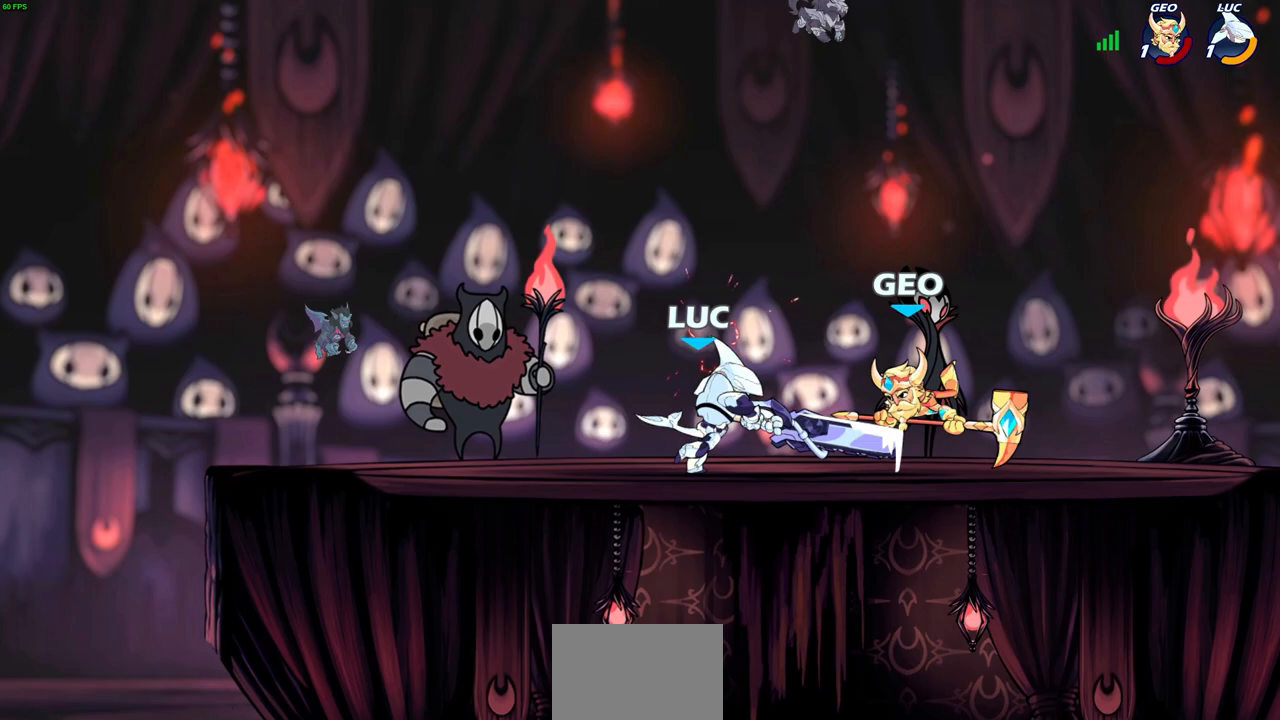
{"buttons": ["SQUARE"], "left_stick": "up-right", "right_stick": "center", "events": [[17, "SQUARE", "down"], [100, "SQUARE", "up"], [183, "SQUARE", "down"], [250, "left_stick", "up-right"], [267, "SQUARE", "up"], [350, "SQUARE", "down"], [417, "SQUARE", "up"], [483, "SQUARE", "down"]]}
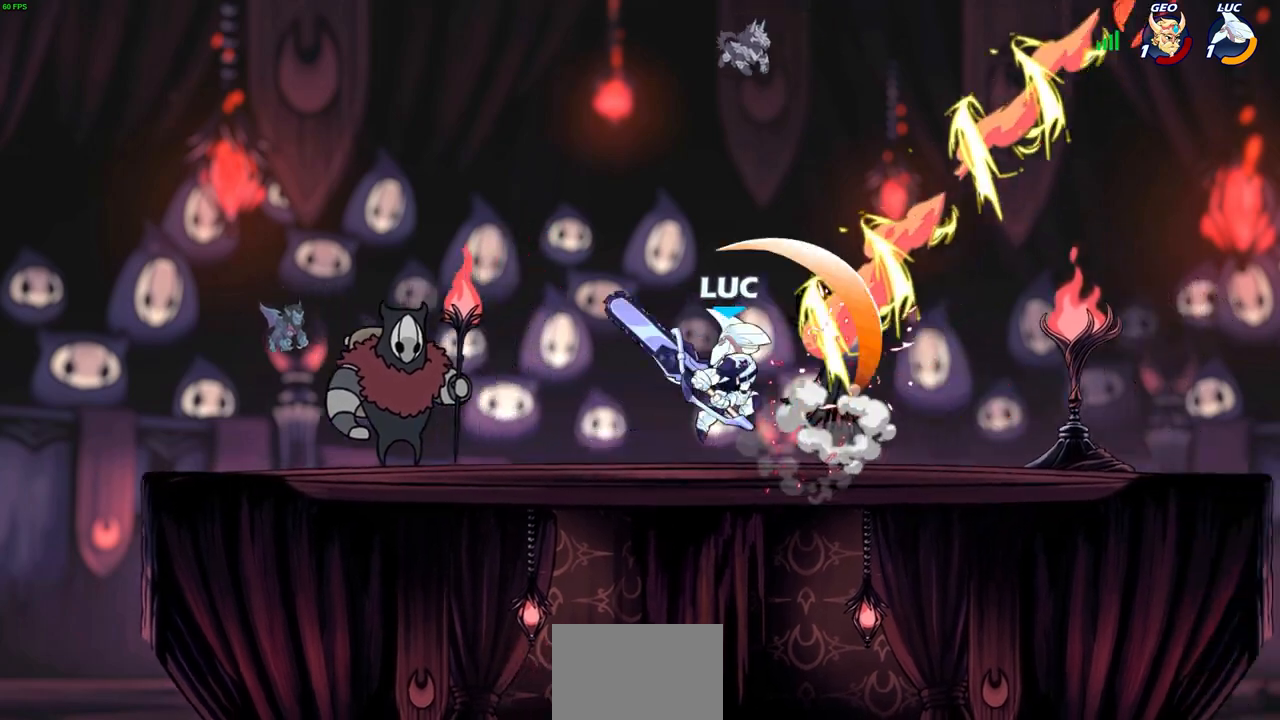
{"buttons": [], "left_stick": "up-right", "right_stick": "center", "events": [[83, "SQUARE", "up"], [383, "CROSS", "down"], [500, "CROSS", "up"]]}
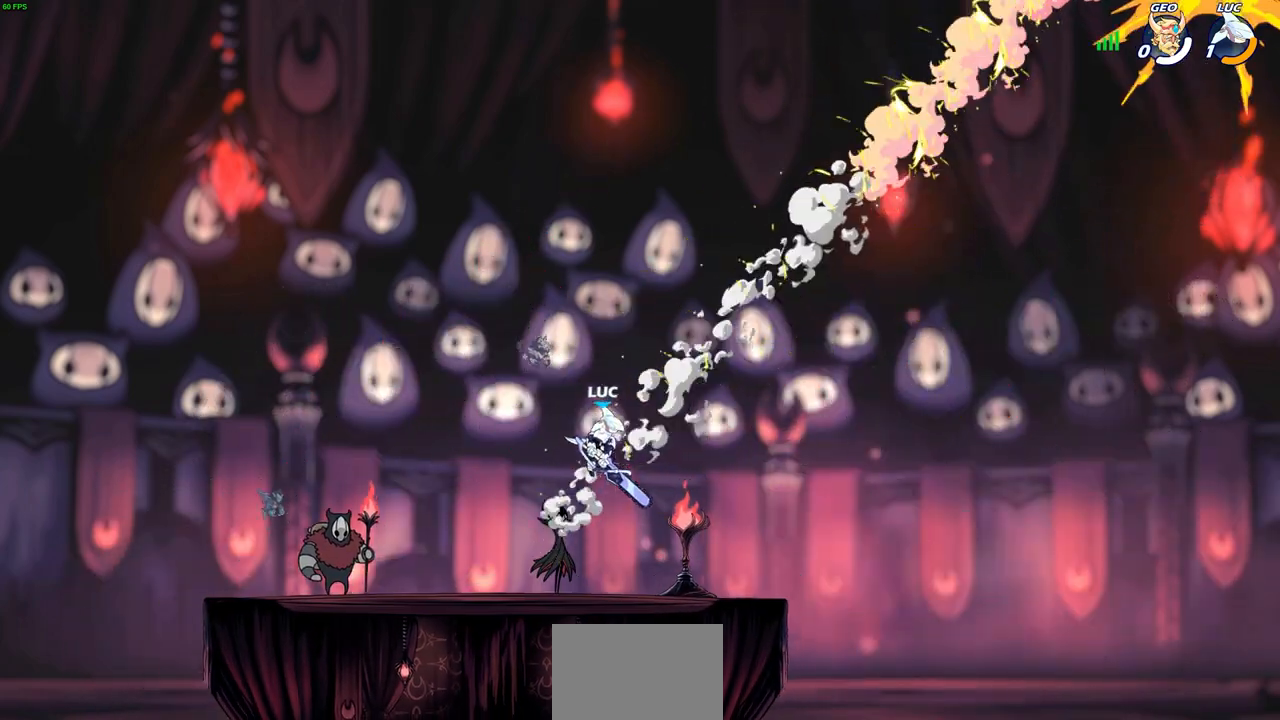
{"buttons": [], "left_stick": "center", "right_stick": "center", "events": [[200, "left_stick", "up-left"], [300, "left_stick", "center"]]}
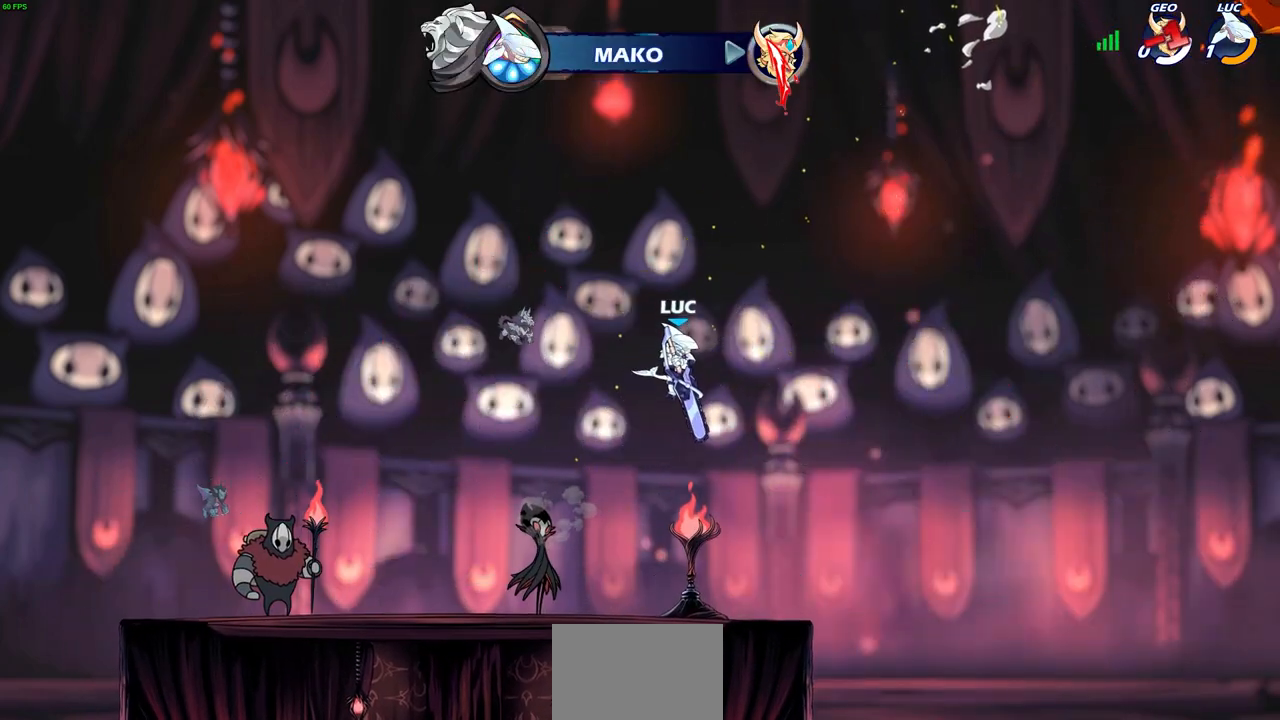
{"buttons": [], "left_stick": "center", "right_stick": "center", "events": []}